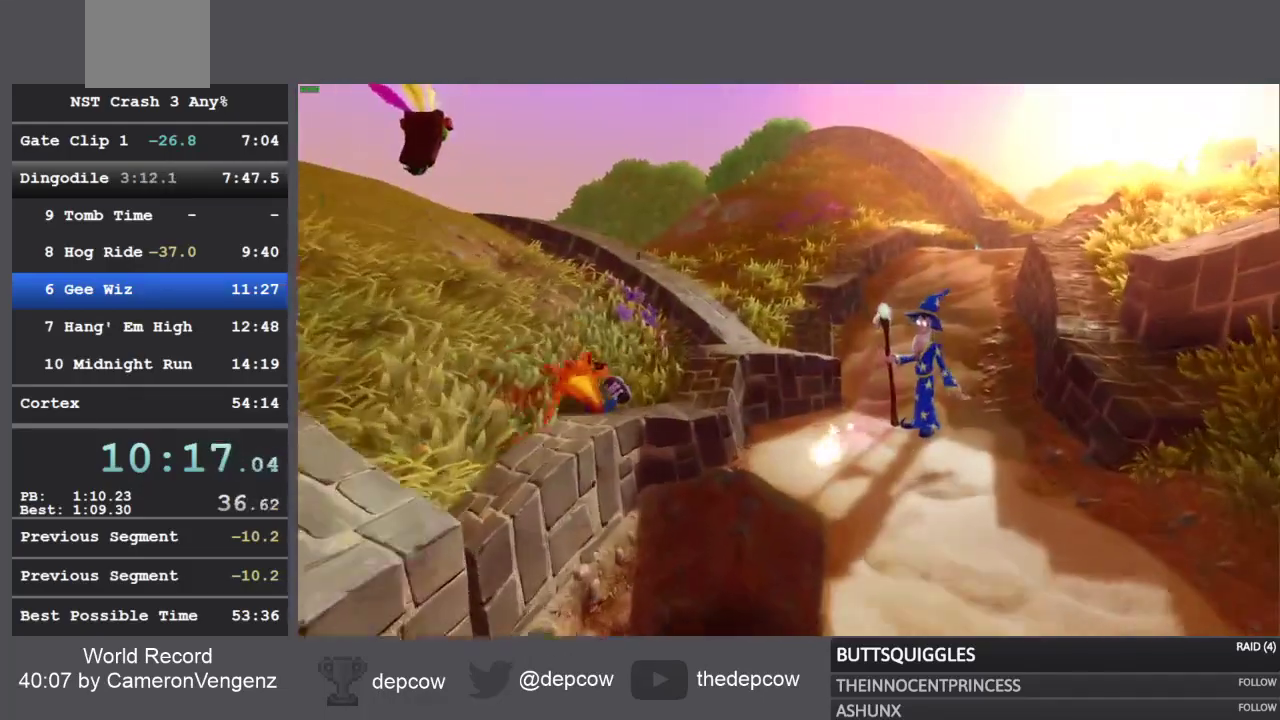
Gameplay with a controller (PlayStation layout); each line is a JSON object with the inputs held at the frame after it (dt_ms = milliseconds from this image to that frame). "events" lists button and stick changes between this image and that frame as [ms after this image, input, new state], when the widget could be followed in between.
{"dt_ms": 500, "buttons": ["R1"], "left_stick": "up", "right_stick": "center", "events": [[17, "SQUARE", "down"], [283, "SQUARE", "up"], [283, "right_stick", "down"], [433, "left_stick", "up"], [433, "right_stick", "center"], [467, "R1", "down"]]}
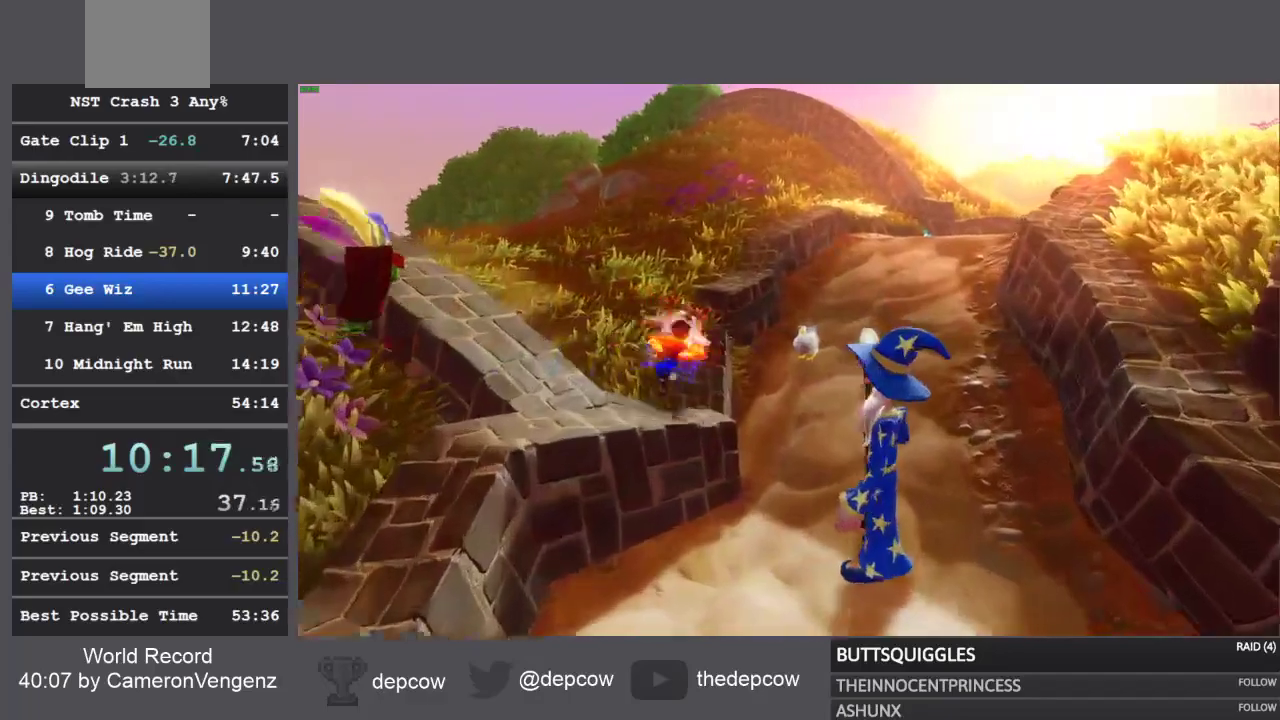
{"dt_ms": 500, "buttons": [], "left_stick": "up", "right_stick": "center", "events": [[133, "R1", "up"], [250, "SQUARE", "down"], [483, "SQUARE", "up"]]}
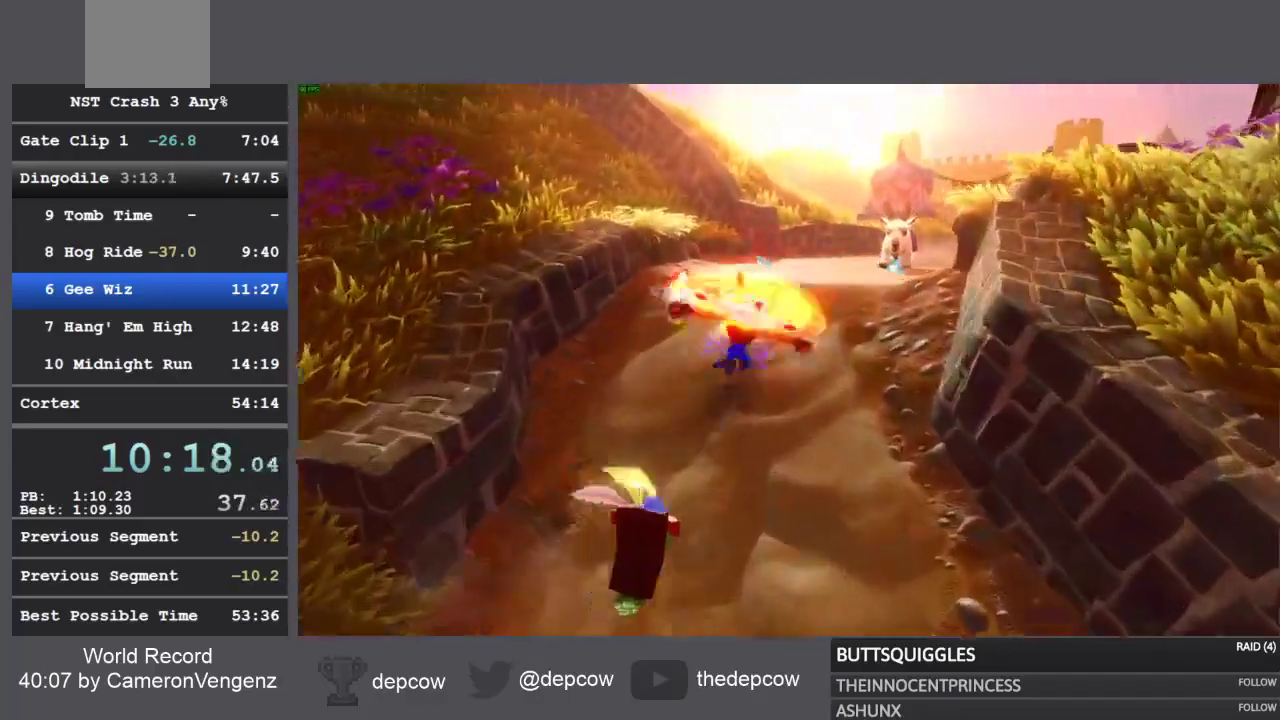
{"dt_ms": 500, "buttons": ["SQUARE"], "left_stick": "up", "right_stick": "center", "events": [[200, "R1", "down"], [383, "R1", "up"], [483, "SQUARE", "down"]]}
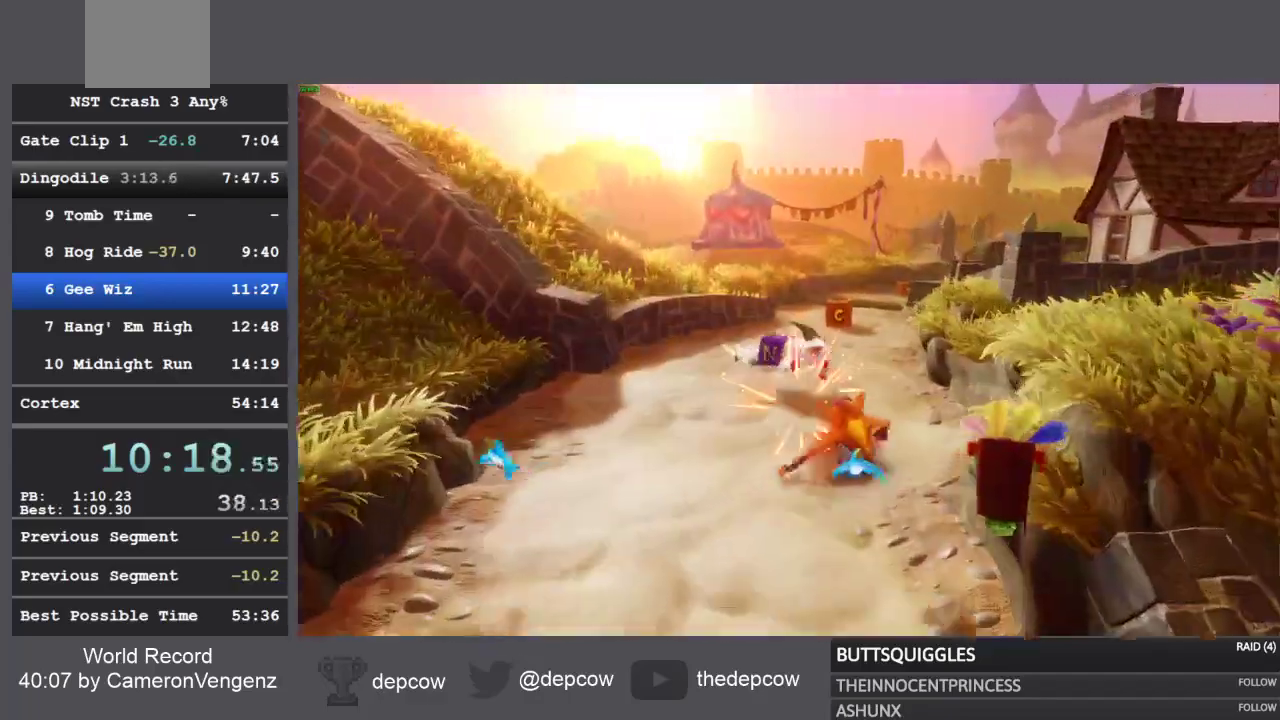
{"dt_ms": 500, "buttons": ["R1"], "left_stick": "up", "right_stick": "center", "events": [[200, "SQUARE", "up"], [433, "R1", "down"]]}
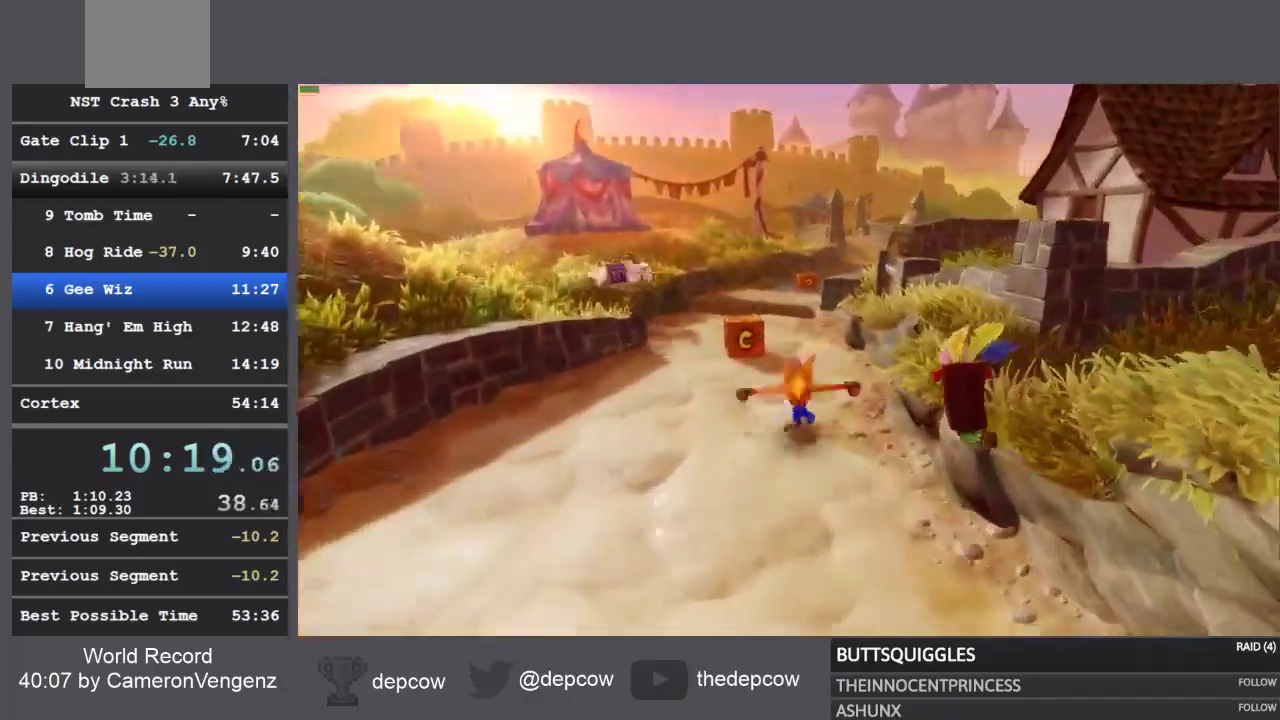
{"dt_ms": 500, "buttons": ["SQUARE"], "left_stick": "up", "right_stick": "center", "events": [[117, "R1", "up"], [217, "SQUARE", "down"]]}
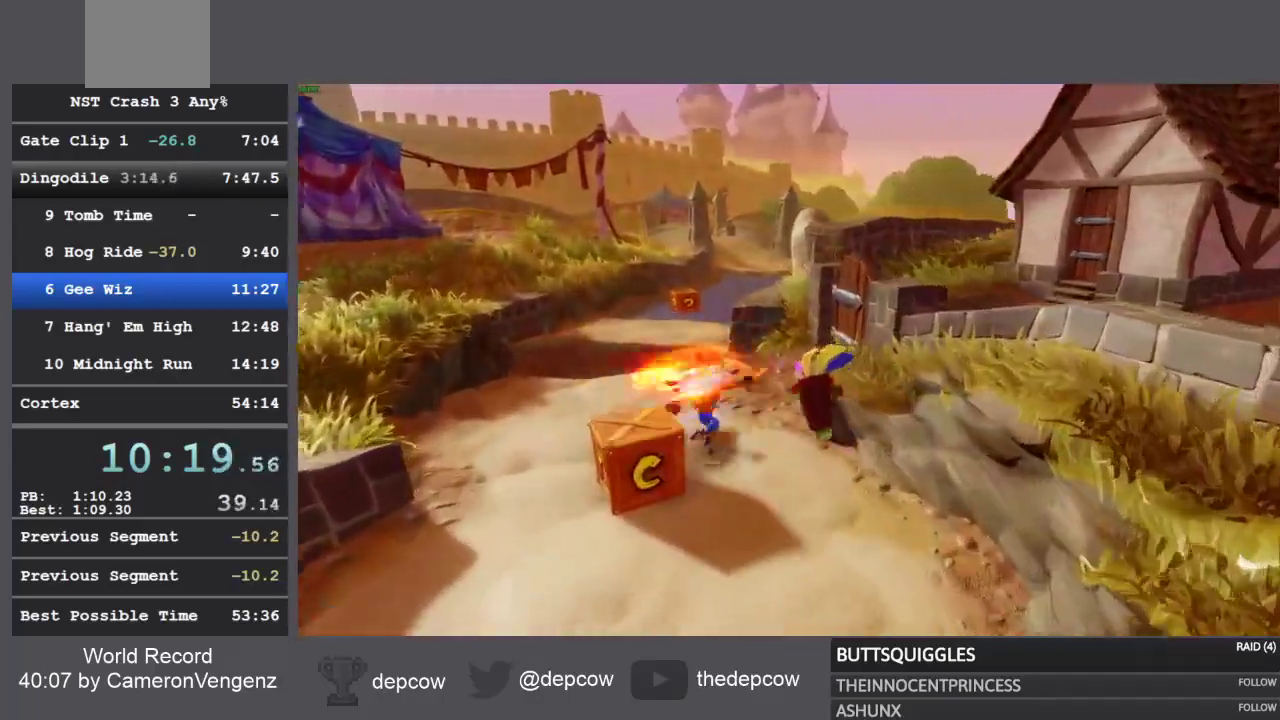
{"dt_ms": 500, "buttons": ["SQUARE"], "left_stick": "up", "right_stick": "center", "events": [[17, "SQUARE", "up"], [167, "R1", "down"], [367, "R1", "up"], [433, "SQUARE", "down"]]}
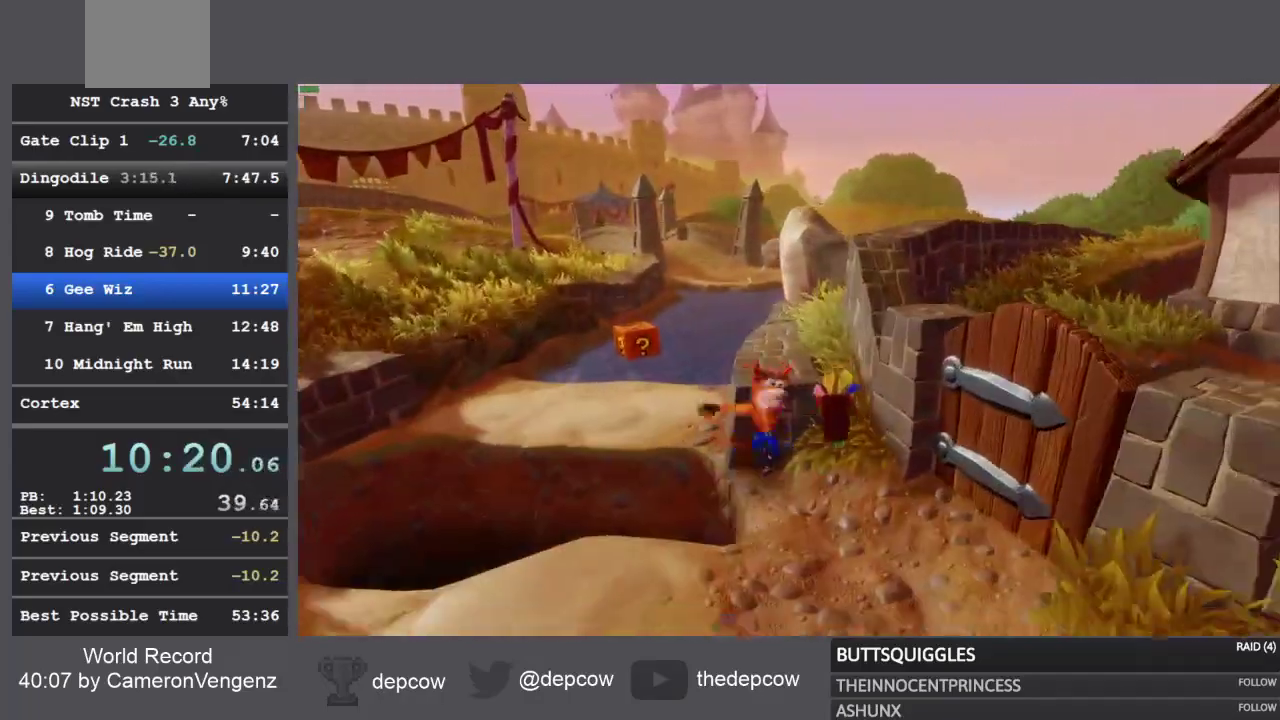
{"dt_ms": 500, "buttons": ["R1"], "left_stick": "up", "right_stick": "center", "events": [[217, "SQUARE", "up"], [367, "R1", "down"]]}
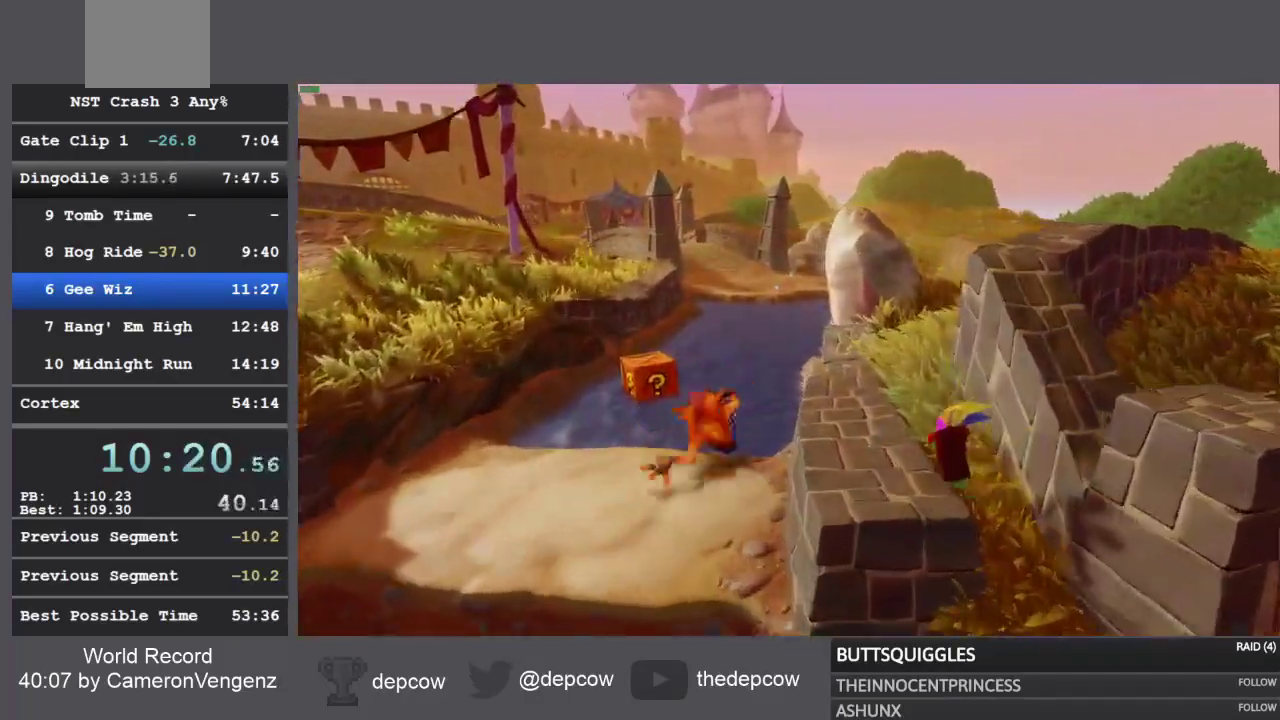
{"dt_ms": 500, "buttons": [], "left_stick": "up", "right_stick": "center", "events": [[33, "R1", "up"], [133, "SQUARE", "down"], [367, "SQUARE", "up"]]}
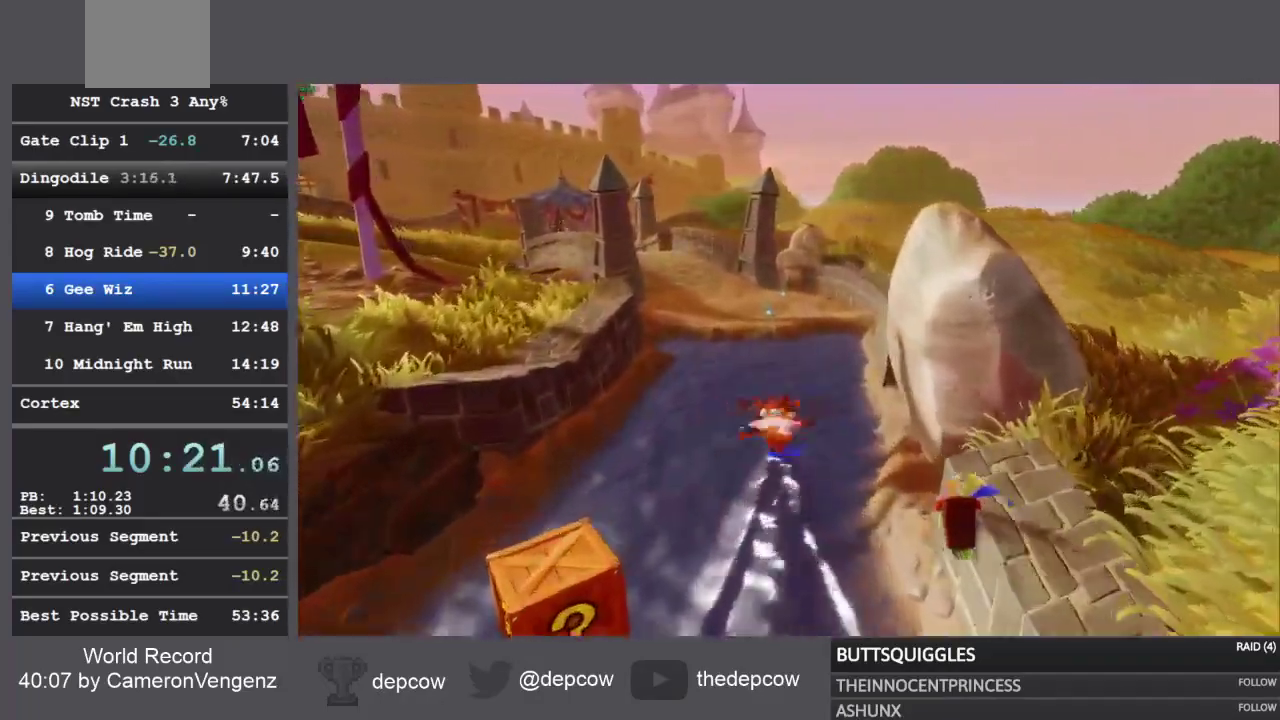
{"dt_ms": 500, "buttons": ["SQUARE"], "left_stick": "up", "right_stick": "center", "events": [[67, "R1", "down"], [250, "R1", "up"], [367, "SQUARE", "down"]]}
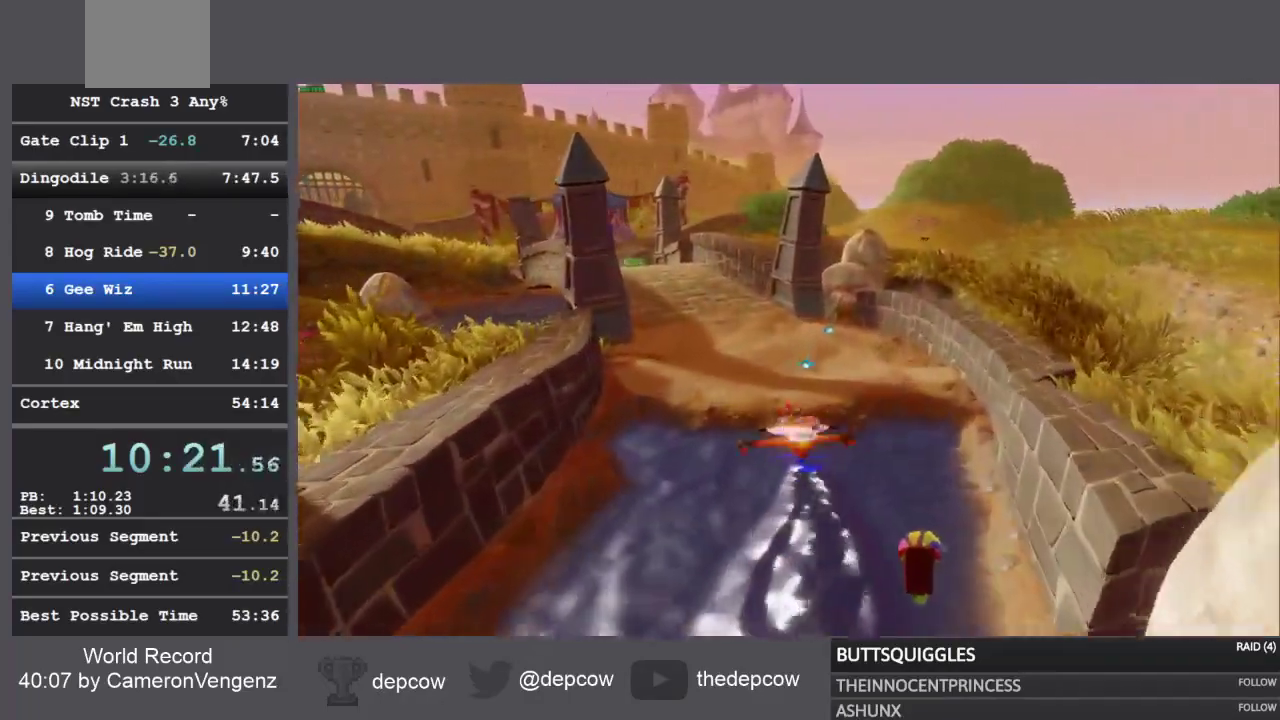
{"dt_ms": 500, "buttons": ["R1"], "left_stick": "up", "right_stick": "center"}
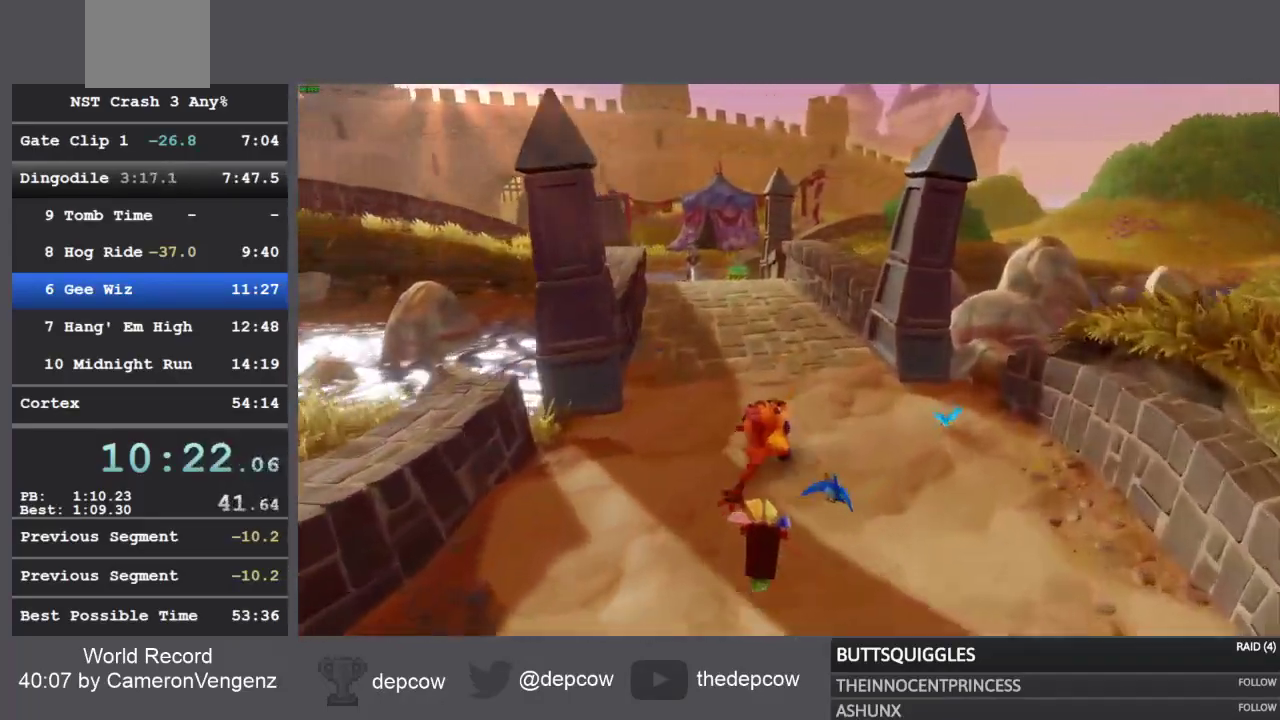
{"dt_ms": 500, "buttons": [], "left_stick": "up", "right_stick": "center", "events": [[17, "R1", "up"], [83, "SQUARE", "down"], [333, "SQUARE", "up"]]}
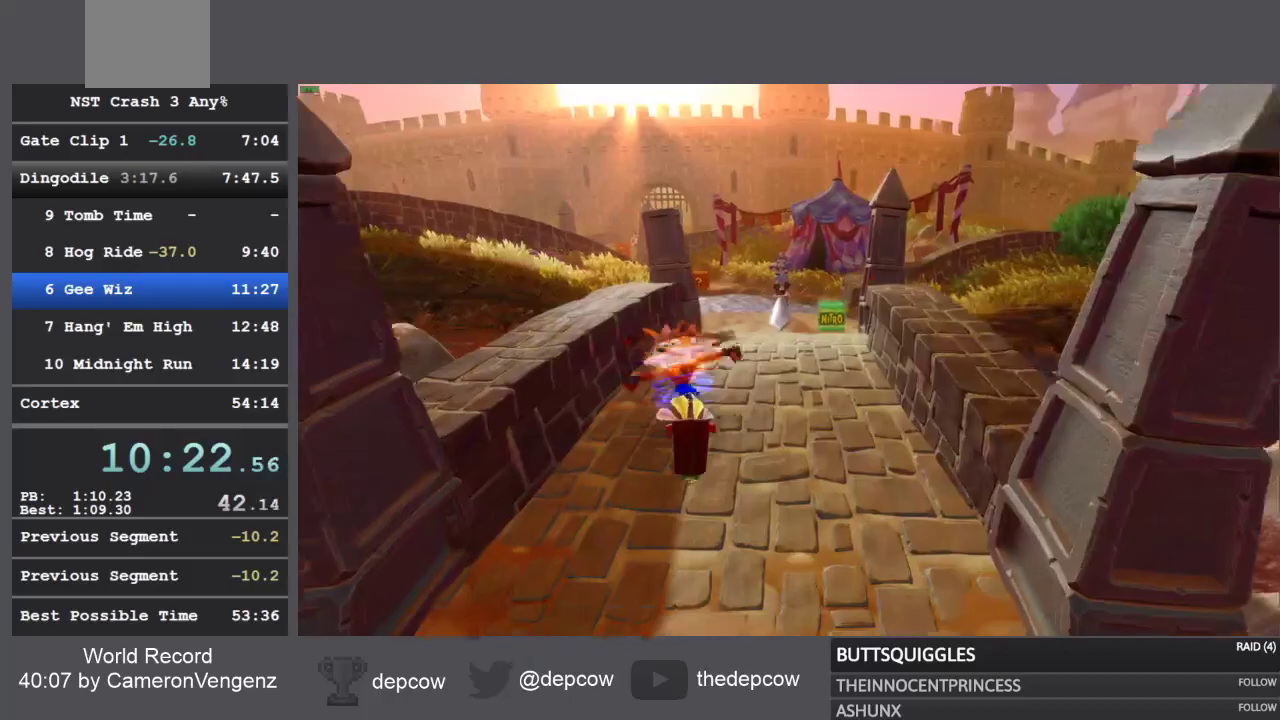
{"dt_ms": 500, "buttons": ["SQUARE"], "left_stick": "up", "right_stick": "center", "events": [[50, "R1", "down"], [217, "R1", "up"], [333, "SQUARE", "down"]]}
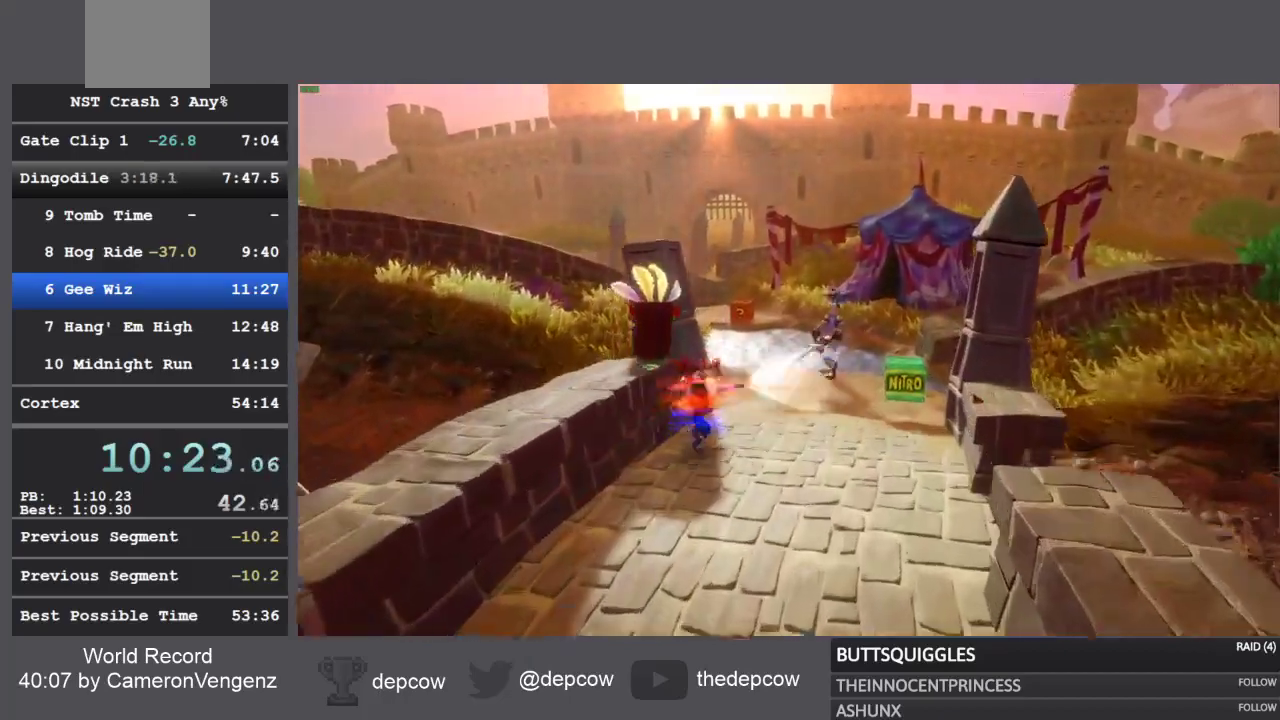
{"dt_ms": 500, "buttons": [], "left_stick": "up", "right_stick": "center", "events": [[100, "SQUARE", "up"], [267, "R1", "down"], [433, "R1", "up"]]}
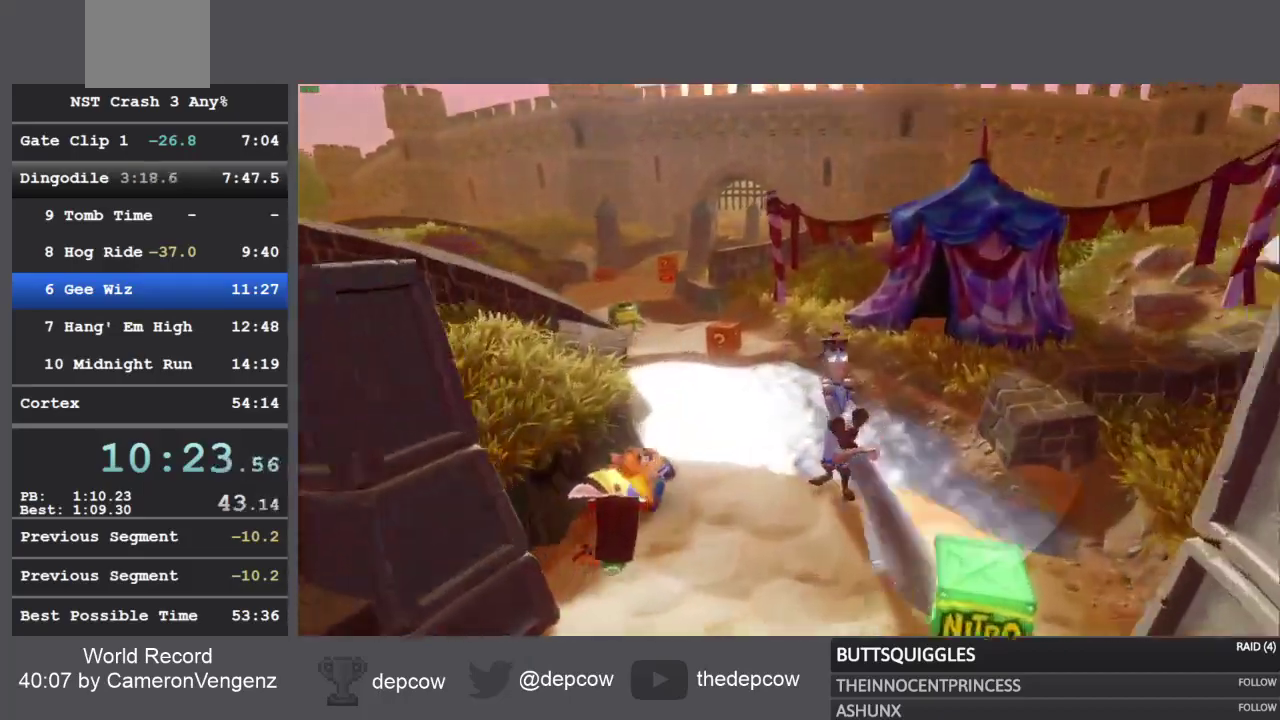
{"dt_ms": 500, "buttons": [], "left_stick": "up", "right_stick": "center", "events": [[50, "SQUARE", "down"], [317, "SQUARE", "up"]]}
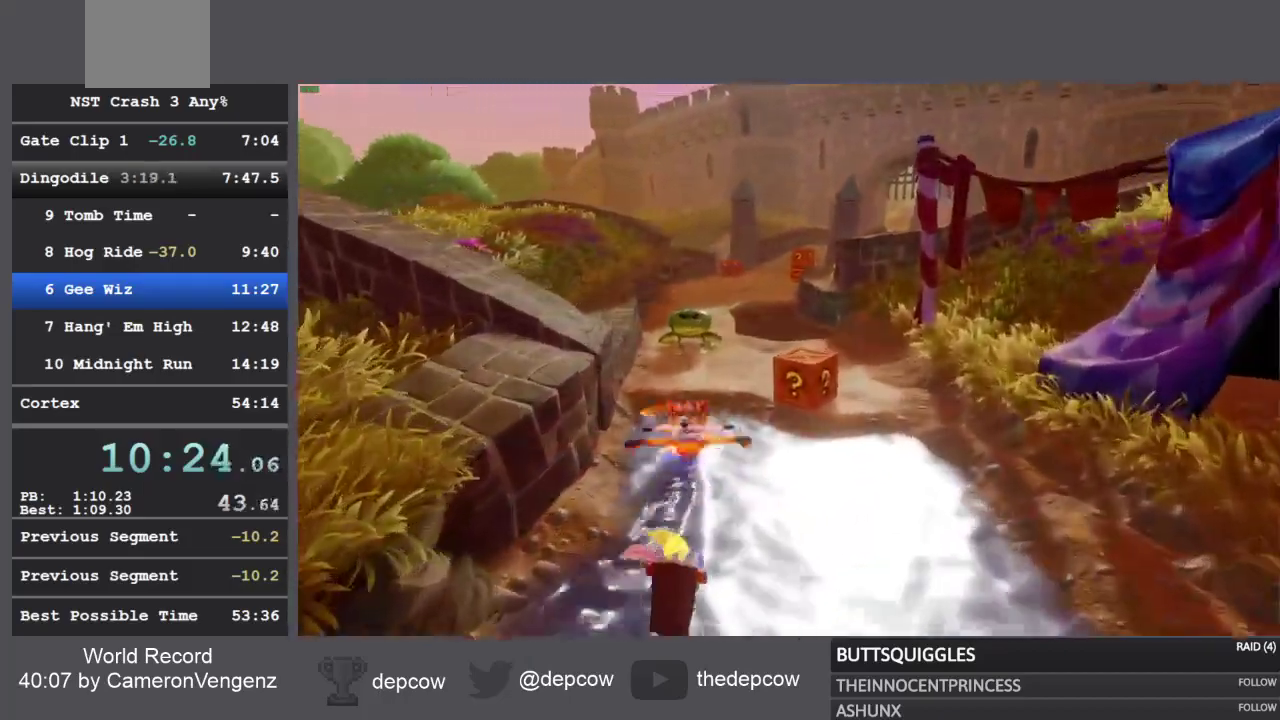
{"dt_ms": 500, "buttons": ["SQUARE"], "left_stick": "up", "right_stick": "center", "events": [[17, "R1", "down"], [150, "R1", "up"], [250, "SQUARE", "down"]]}
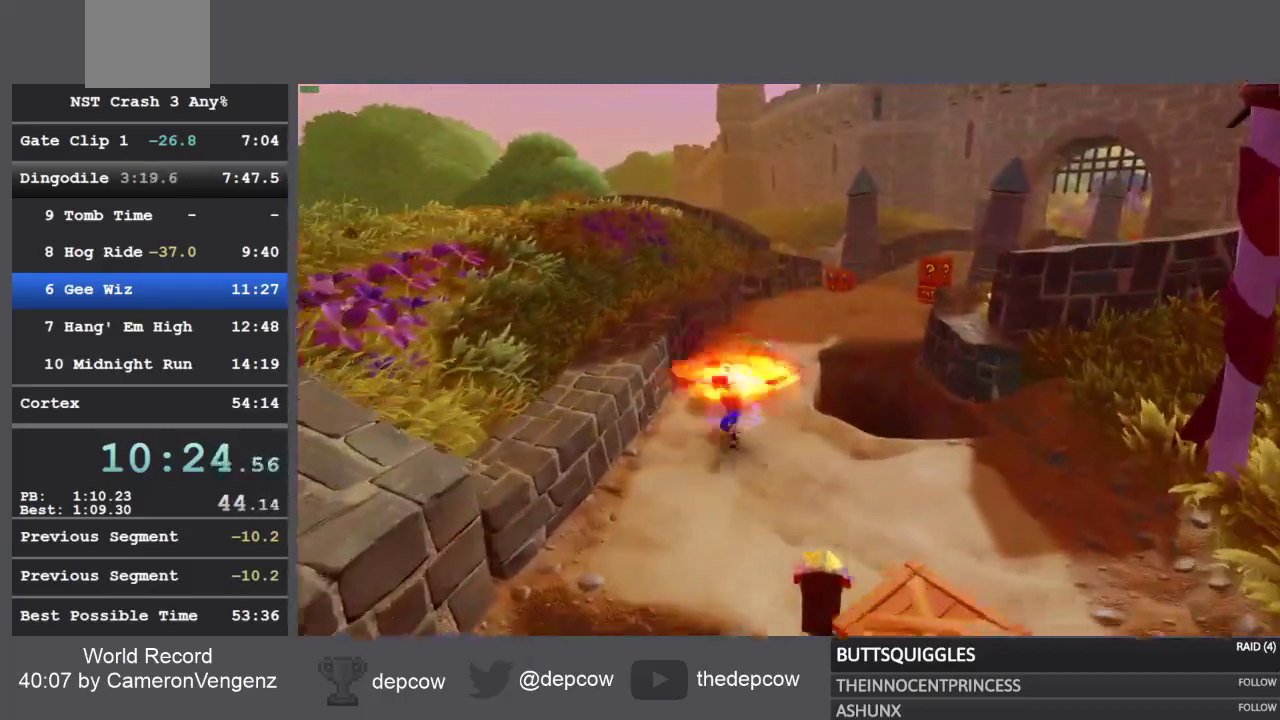
{"dt_ms": 500, "buttons": ["SQUARE"], "left_stick": "up", "right_stick": "center", "events": [[50, "SQUARE", "up"], [167, "R1", "down"], [367, "R1", "up"], [467, "SQUARE", "down"]]}
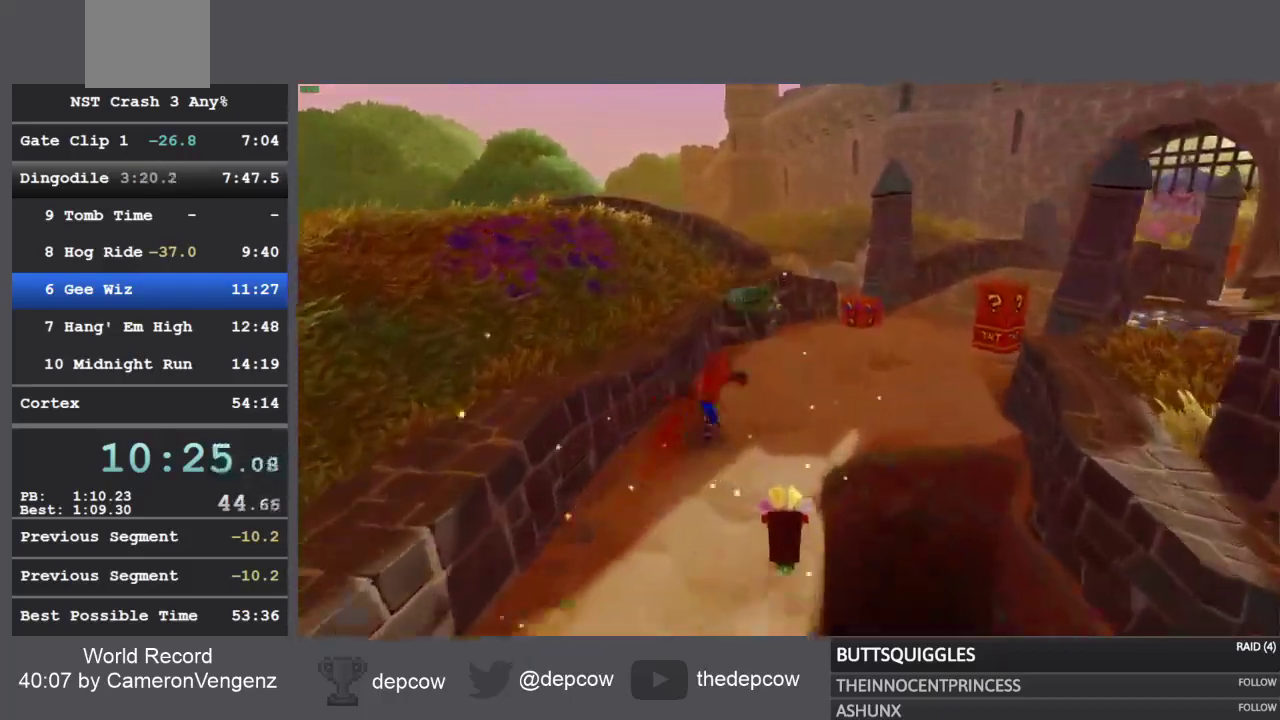
{"dt_ms": 500, "buttons": ["R1"], "left_stick": "up", "right_stick": "center", "events": [[200, "SQUARE", "up"], [383, "R1", "down"]]}
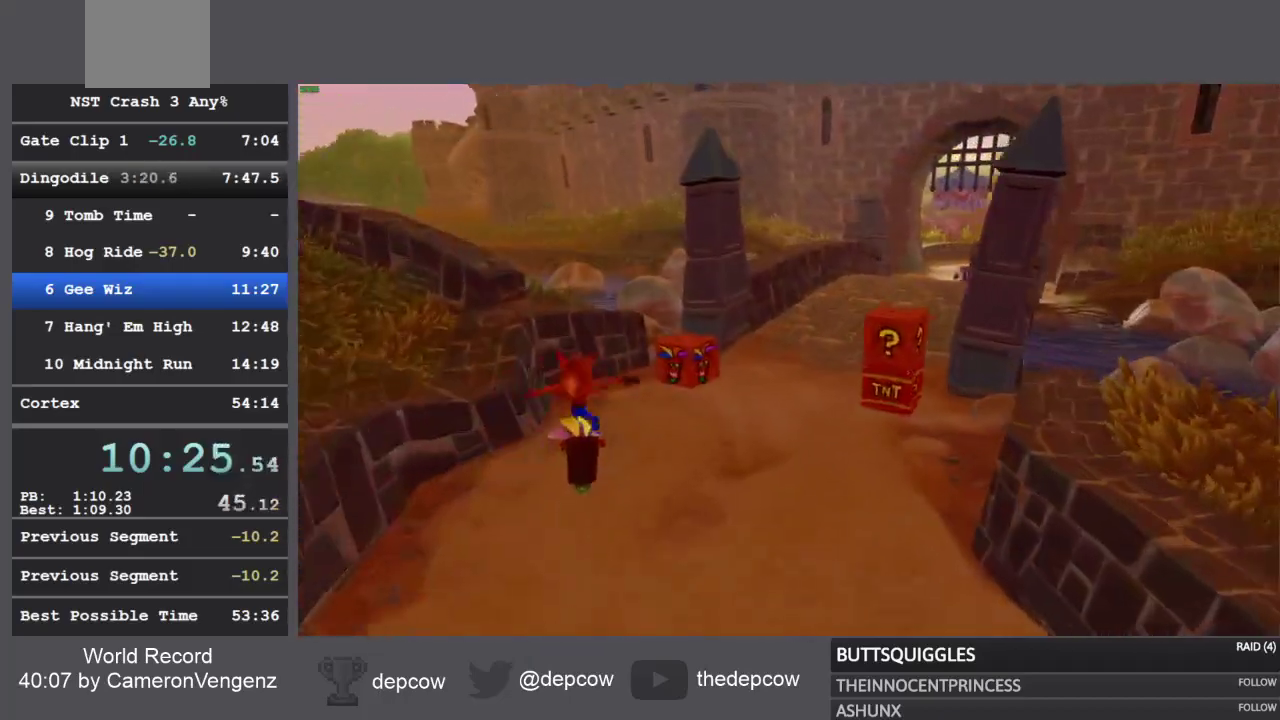
{"dt_ms": 500, "buttons": [], "left_stick": "up", "right_stick": "center", "events": [[67, "R1", "up"], [167, "SQUARE", "down"], [450, "SQUARE", "up"]]}
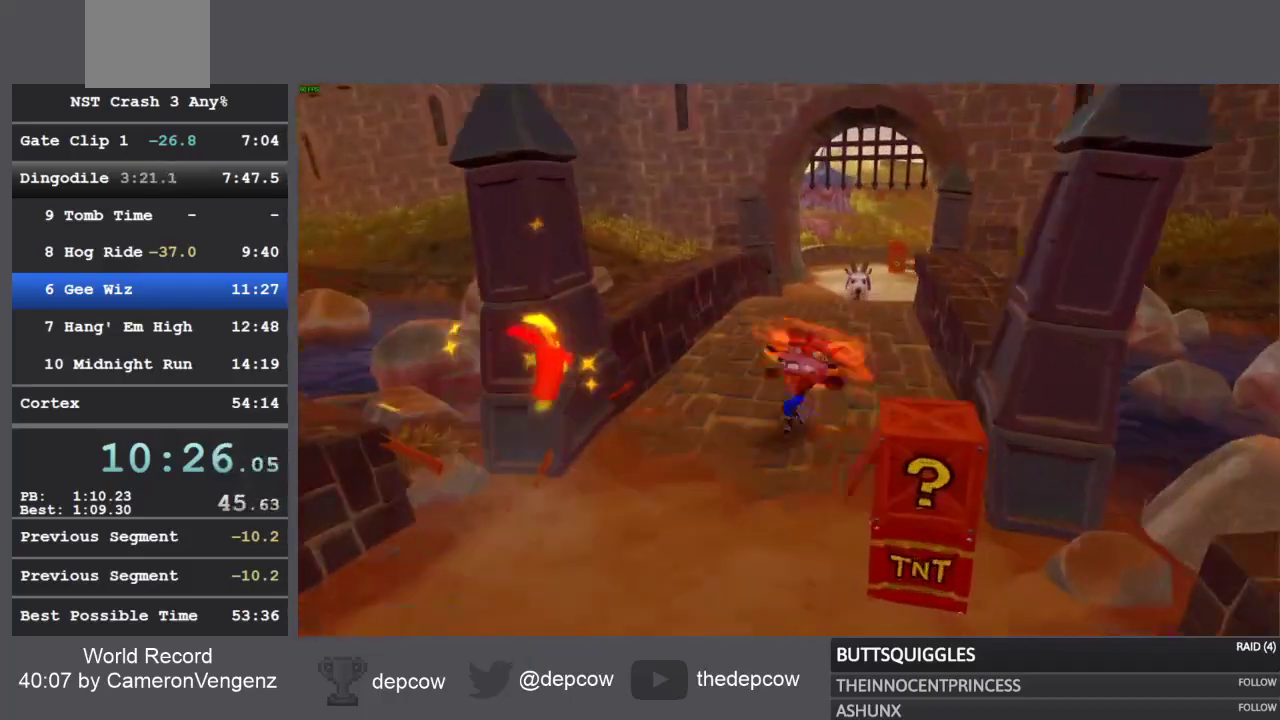
{"dt_ms": 500, "buttons": ["SQUARE"], "left_stick": "up", "right_stick": "center", "events": [[100, "R1", "down"], [283, "R1", "up"], [383, "SQUARE", "down"]]}
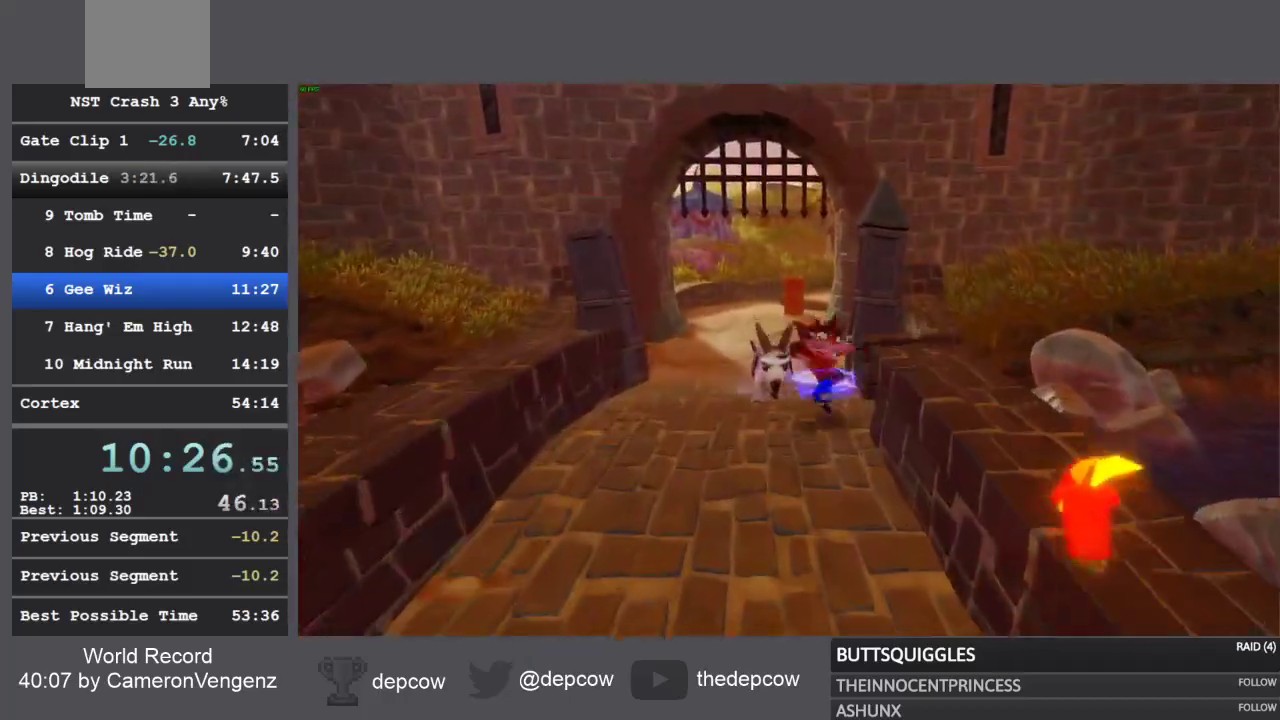
{"dt_ms": 500, "buttons": ["R1"], "left_stick": "up", "right_stick": "center", "events": [[167, "SQUARE", "up"], [333, "R1", "down"]]}
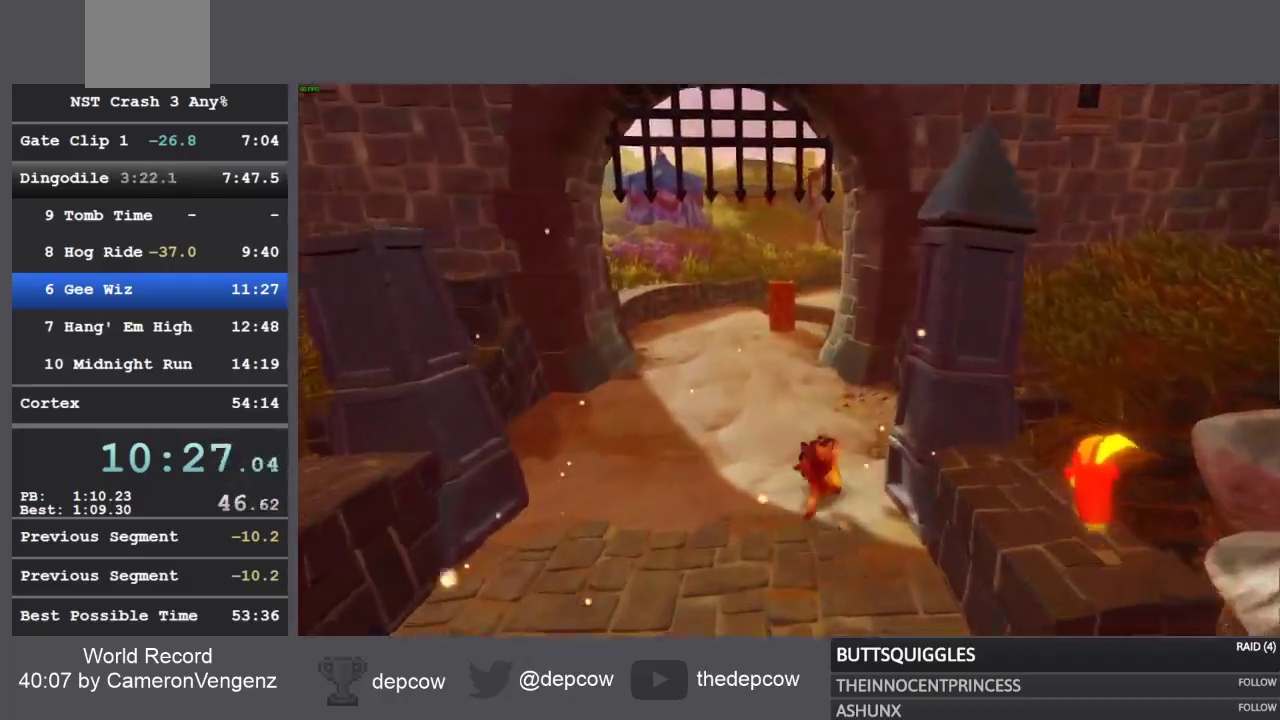
{"dt_ms": 500, "buttons": [], "left_stick": "up", "right_stick": "center", "events": [[17, "R1", "up"], [100, "SQUARE", "down"], [400, "SQUARE", "up"]]}
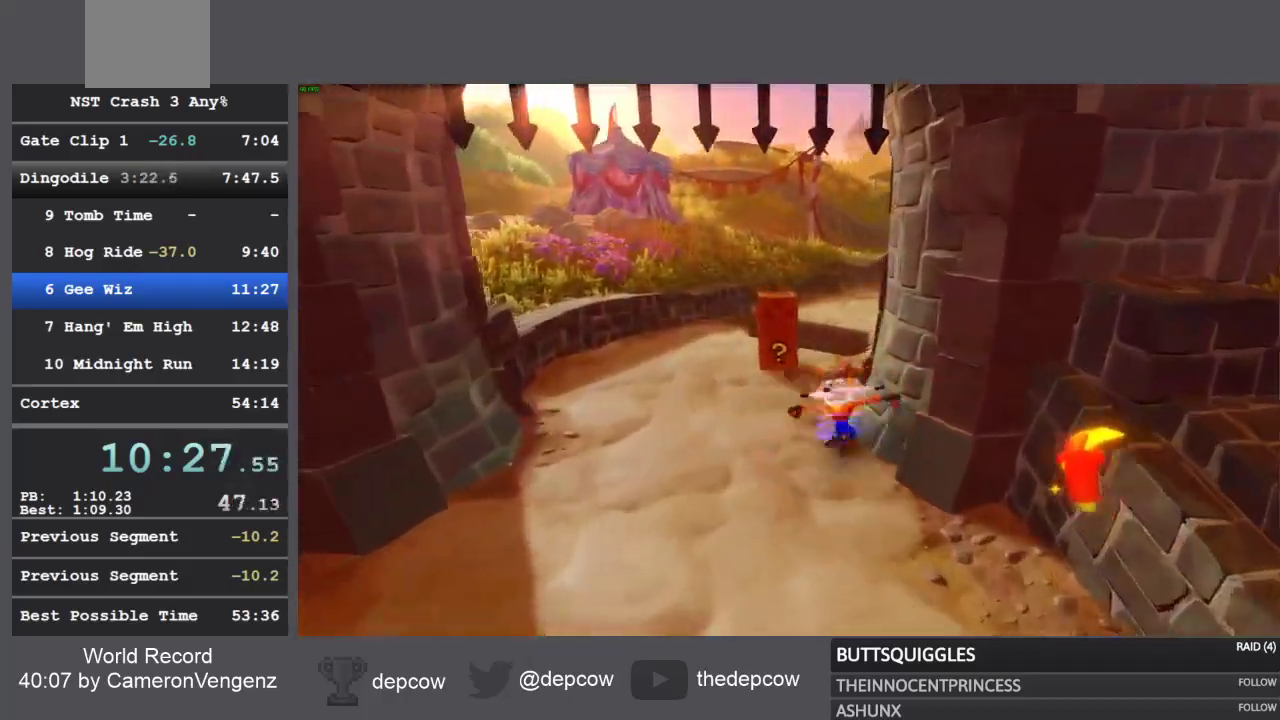
{"dt_ms": 500, "buttons": ["SQUARE"], "left_stick": "up", "right_stick": "center", "events": [[50, "R1", "down"], [233, "R1", "up"], [300, "SQUARE", "down"]]}
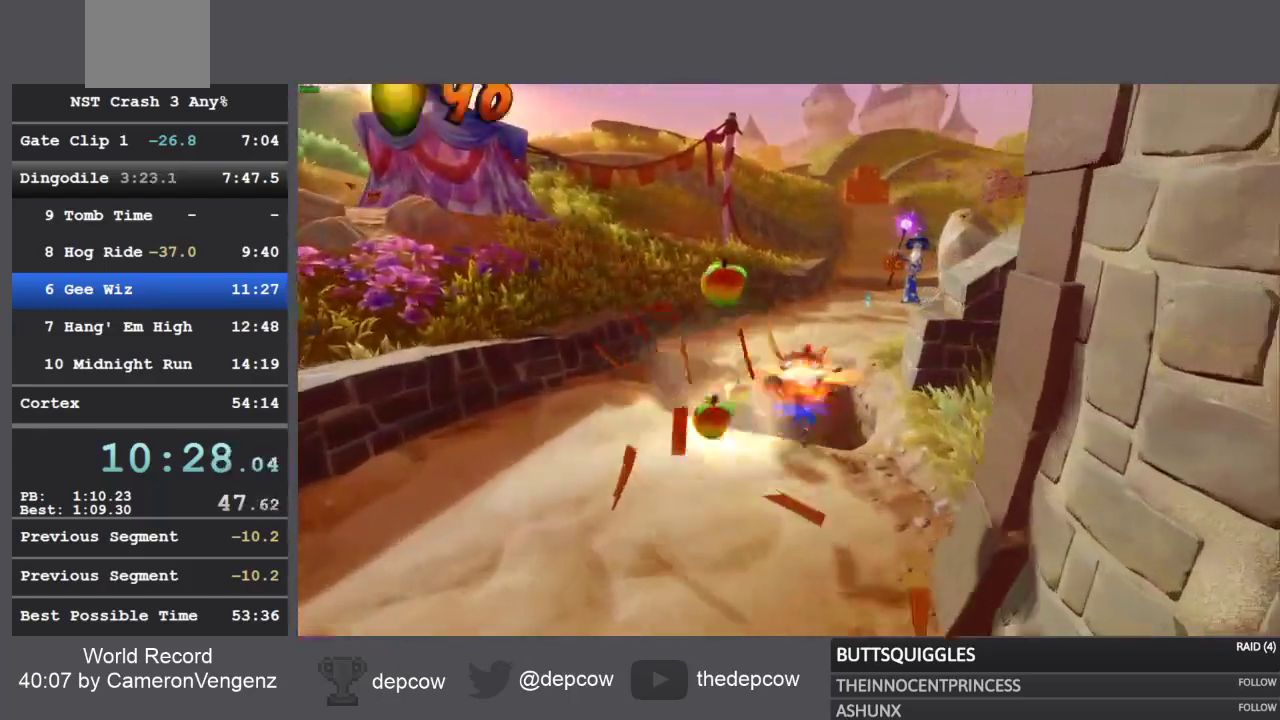
{"dt_ms": 1000, "buttons": ["SQUARE"], "left_stick": "up", "right_stick": "center"}
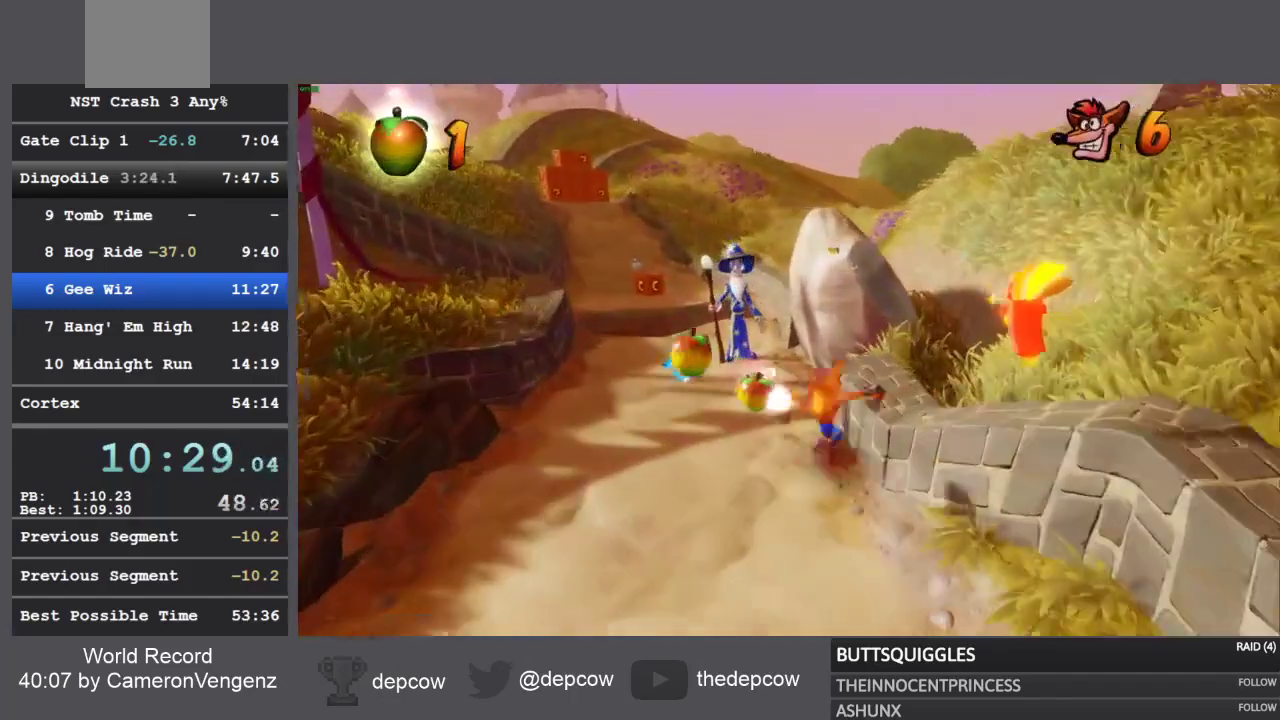
{"dt_ms": 500, "buttons": ["R1"], "left_stick": "up", "right_stick": "center", "events": [[200, "SQUARE", "up"], [417, "R1", "down"]]}
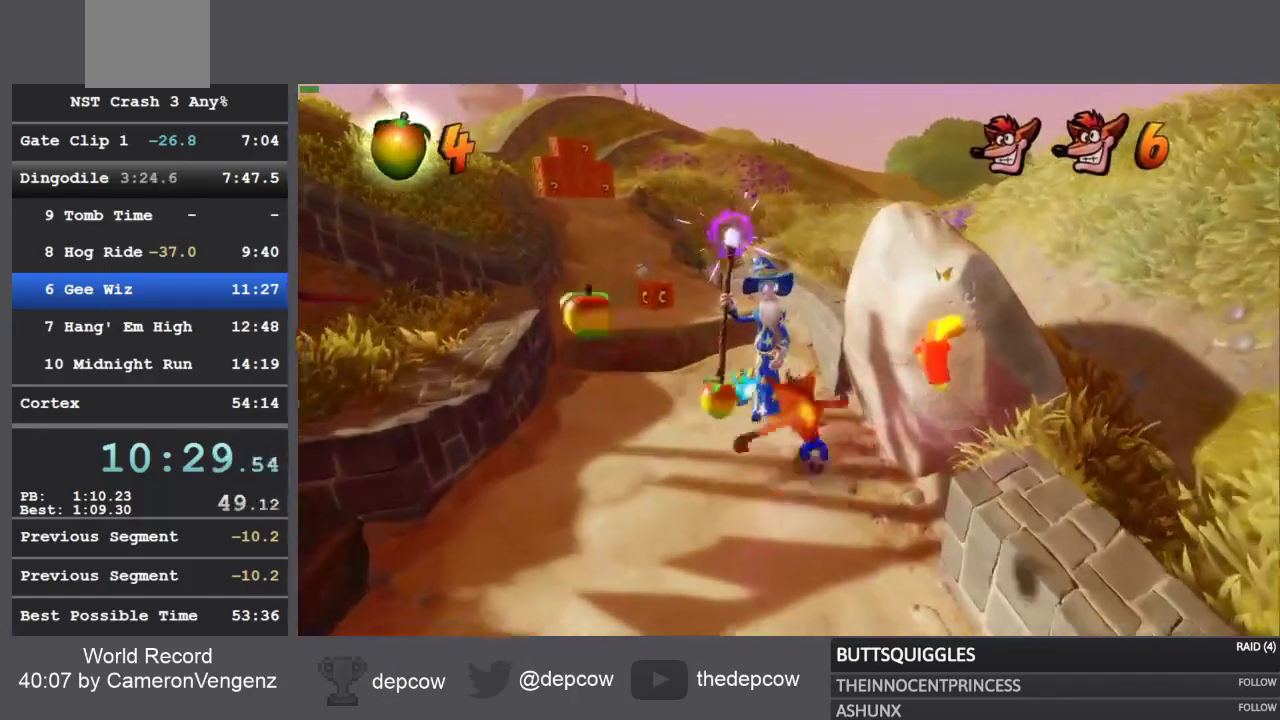
{"dt_ms": 500, "buttons": [], "left_stick": "up", "right_stick": "center", "events": [[83, "R1", "up"], [200, "SQUARE", "down"], [417, "SQUARE", "up"]]}
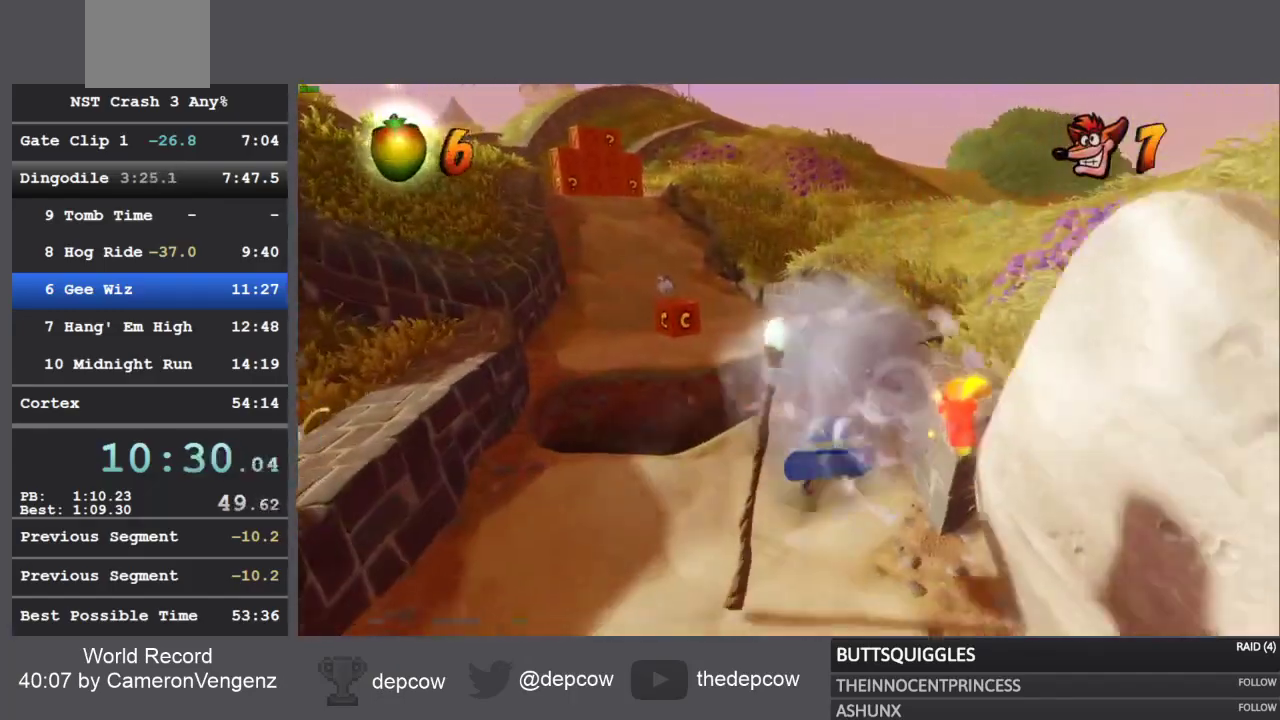
{"dt_ms": 500, "buttons": ["CROSS"], "left_stick": "up", "right_stick": "center", "events": [[133, "R1", "down"], [283, "R1", "up"], [333, "CROSS", "down"]]}
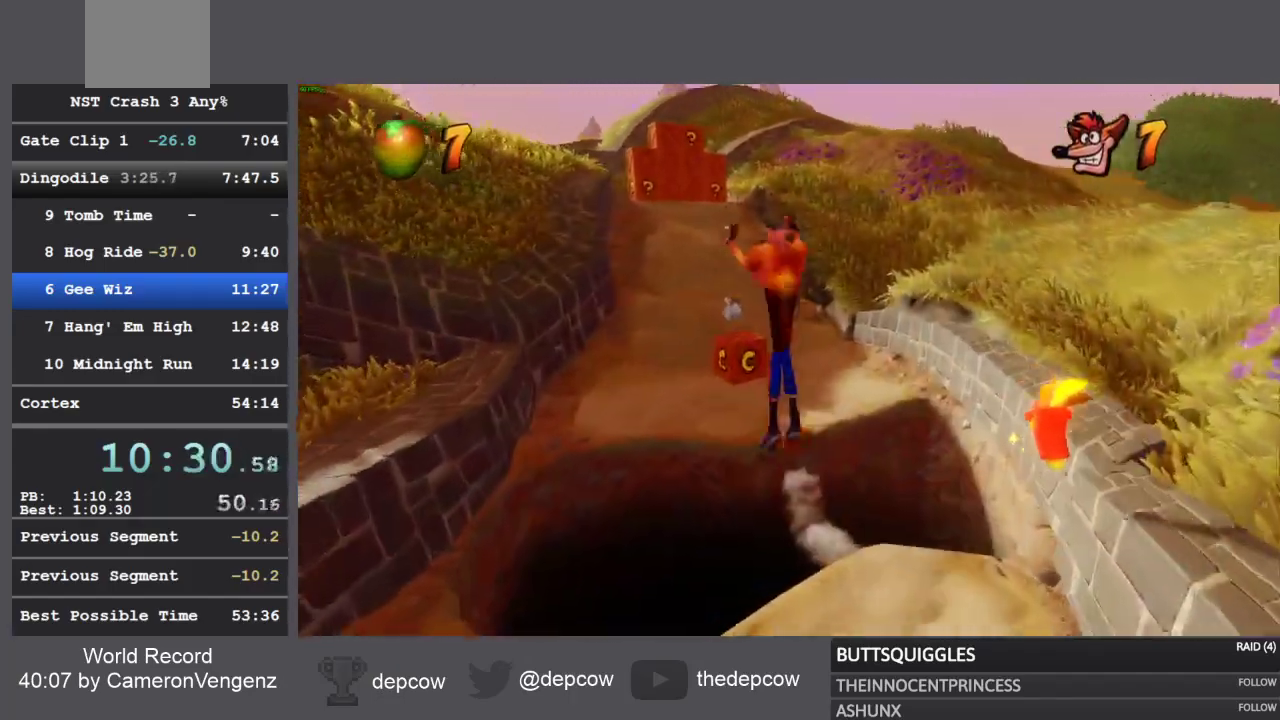
{"dt_ms": 500, "buttons": [], "left_stick": "up", "right_stick": "center", "events": [[283, "CROSS", "up"]]}